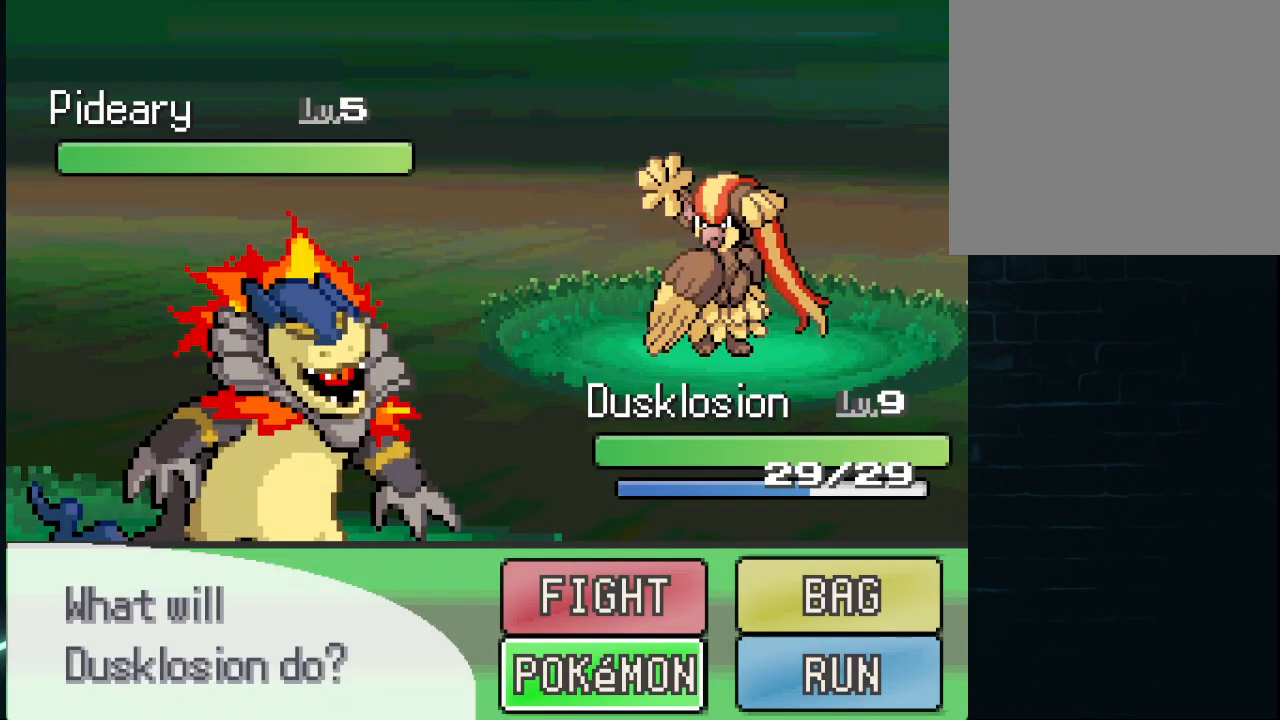
Gameplay with a controller (Xbox layout); each line is a JSON object with the inputs held at the frame after it. "events" lists button and stick changes between this image and that frame as [ms after this image, input, new state], when the widget could be followed in between.
{"buttons": [], "left_stick": "center", "right_stick": "center", "events": [[83, "DPAD_UP", "up"], [208, "A", "down"], [333, "A", "up"]]}
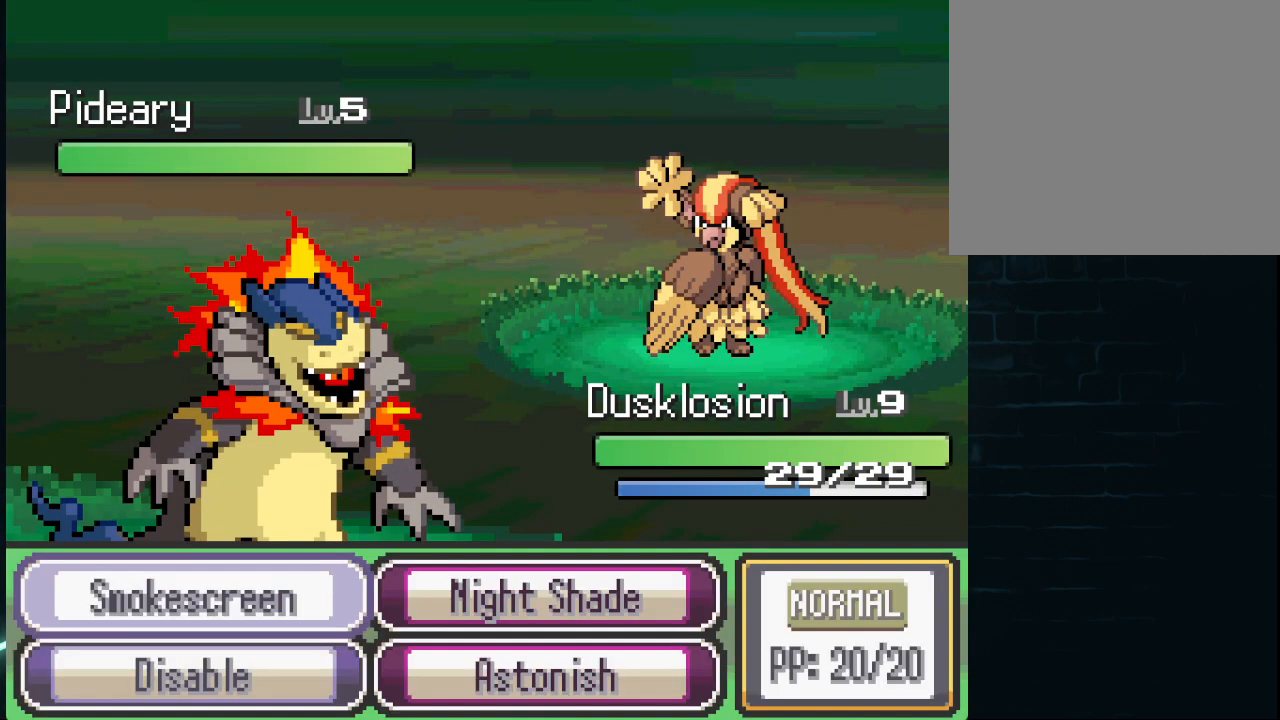
{"buttons": [], "left_stick": "center", "right_stick": "center", "events": [[334, "DPAD_RIGHT", "down"], [459, "DPAD_RIGHT", "up"]]}
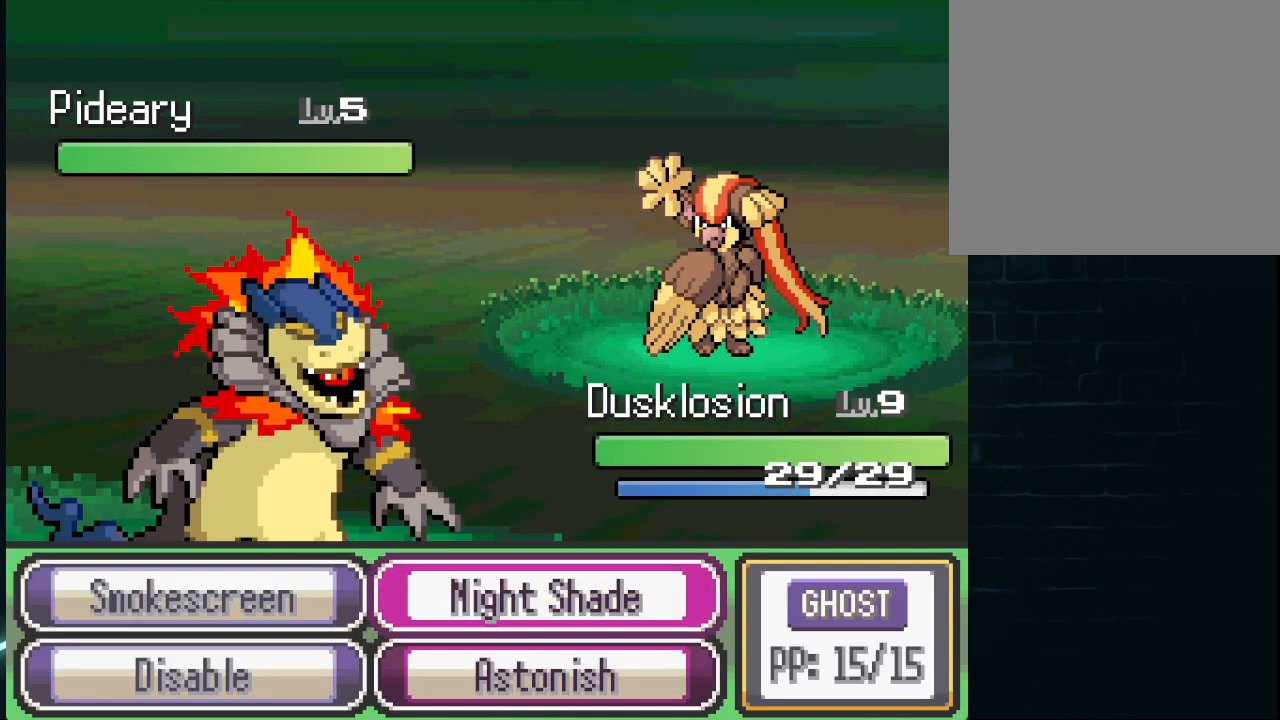
{"buttons": [], "left_stick": "center", "right_stick": "center", "events": [[83, "DPAD_LEFT", "down"], [208, "DPAD_LEFT", "up"], [375, "DPAD_RIGHT", "down"], [458, "DPAD_RIGHT", "up"]]}
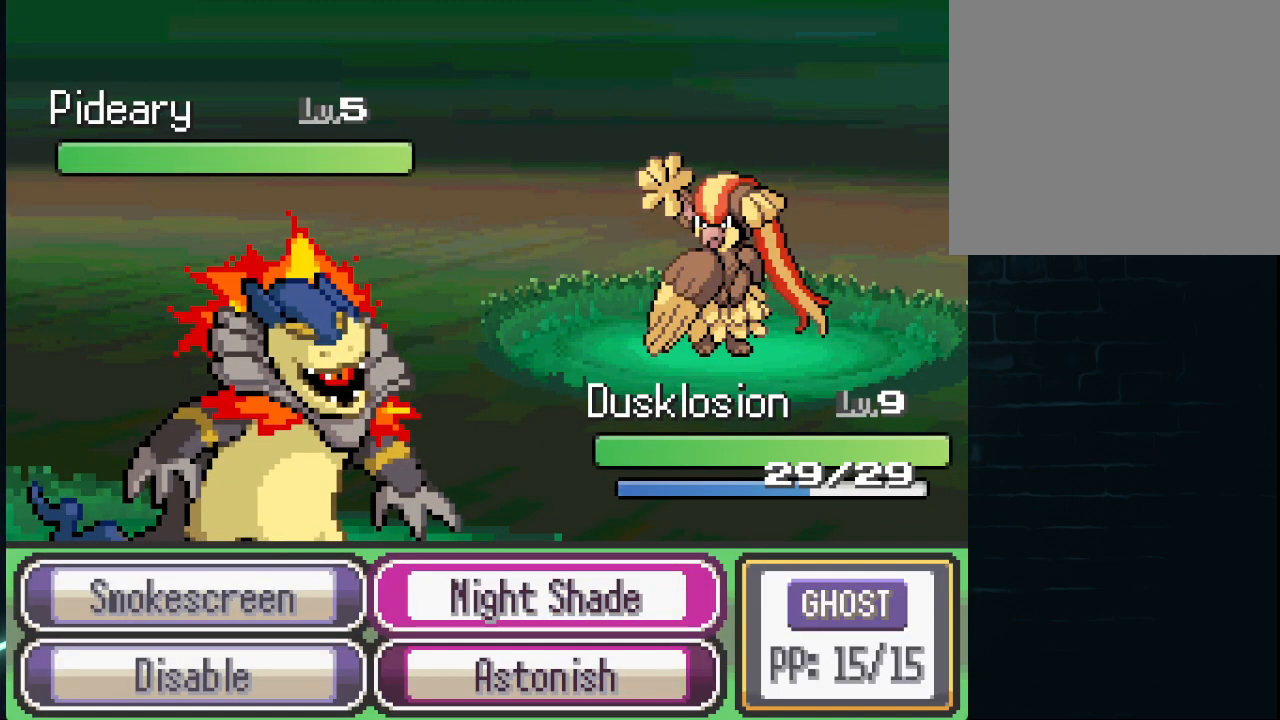
{"buttons": ["A"], "left_stick": "center", "right_stick": "center", "events": [[417, "A", "down"]]}
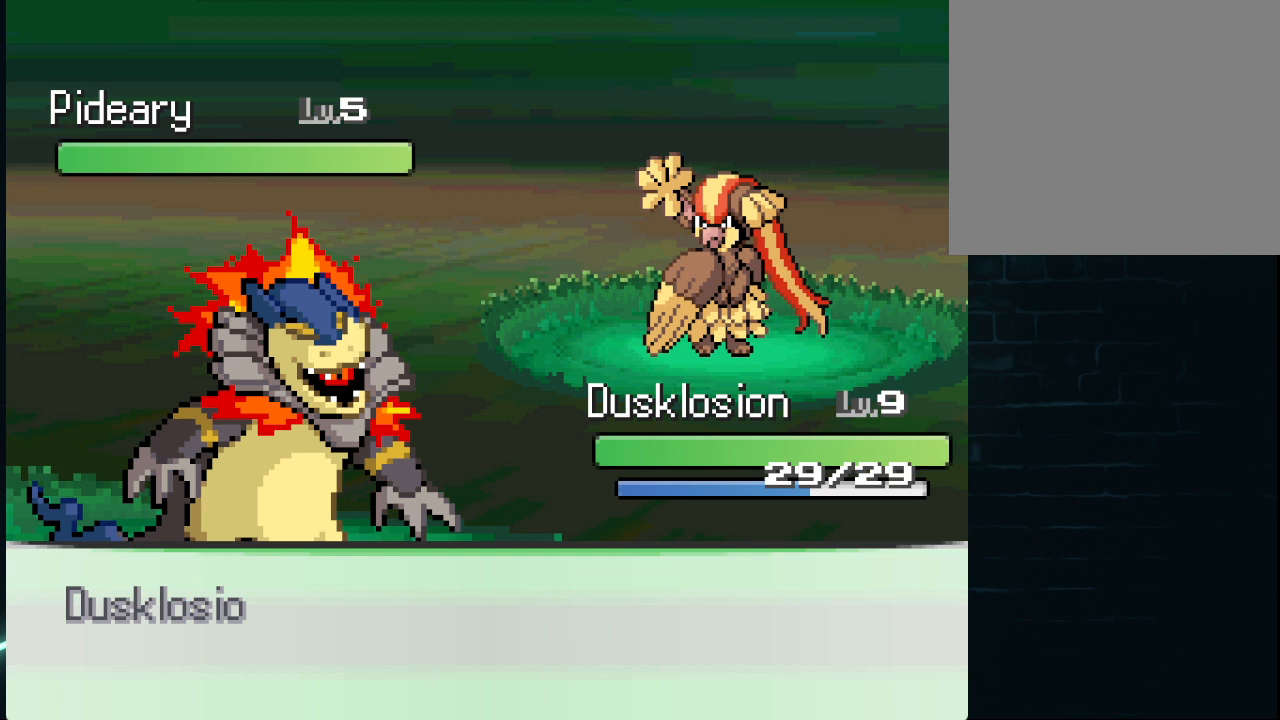
{"buttons": [], "left_stick": "center", "right_stick": "center", "events": [[41, "A", "up"]]}
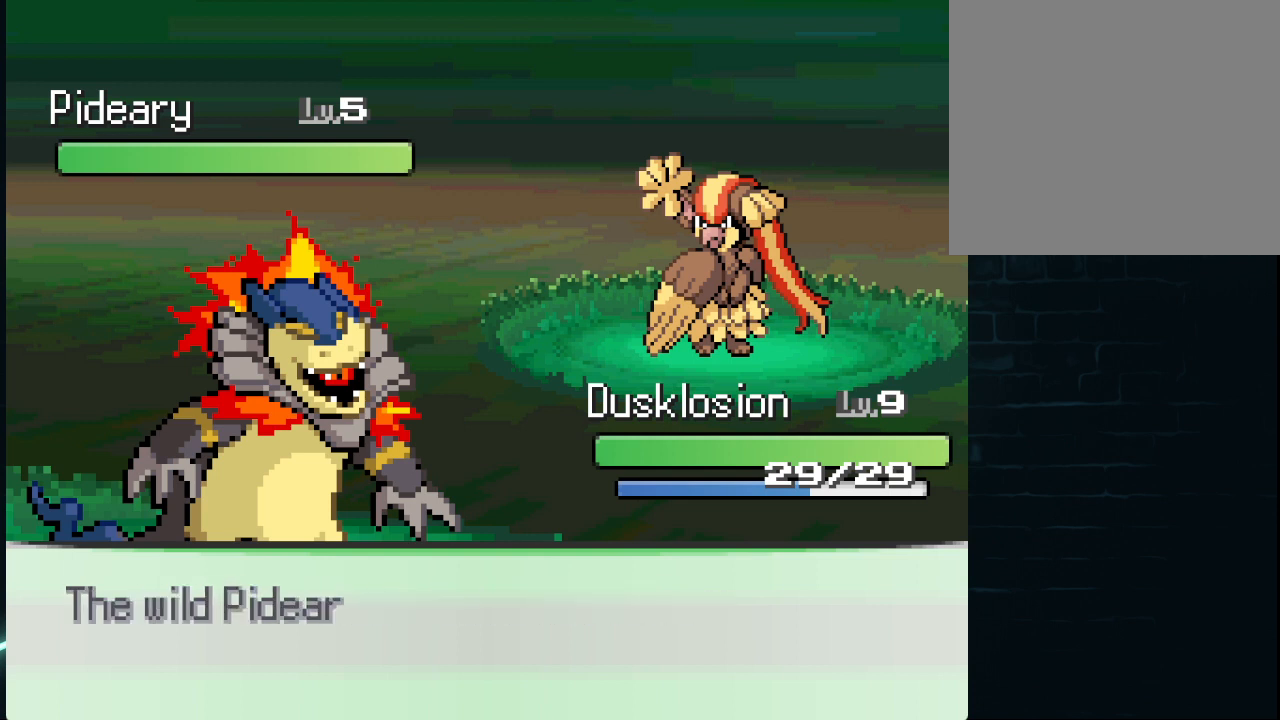
{"buttons": [], "left_stick": "center", "right_stick": "center", "events": [[209, "A", "down"], [334, "A", "up"]]}
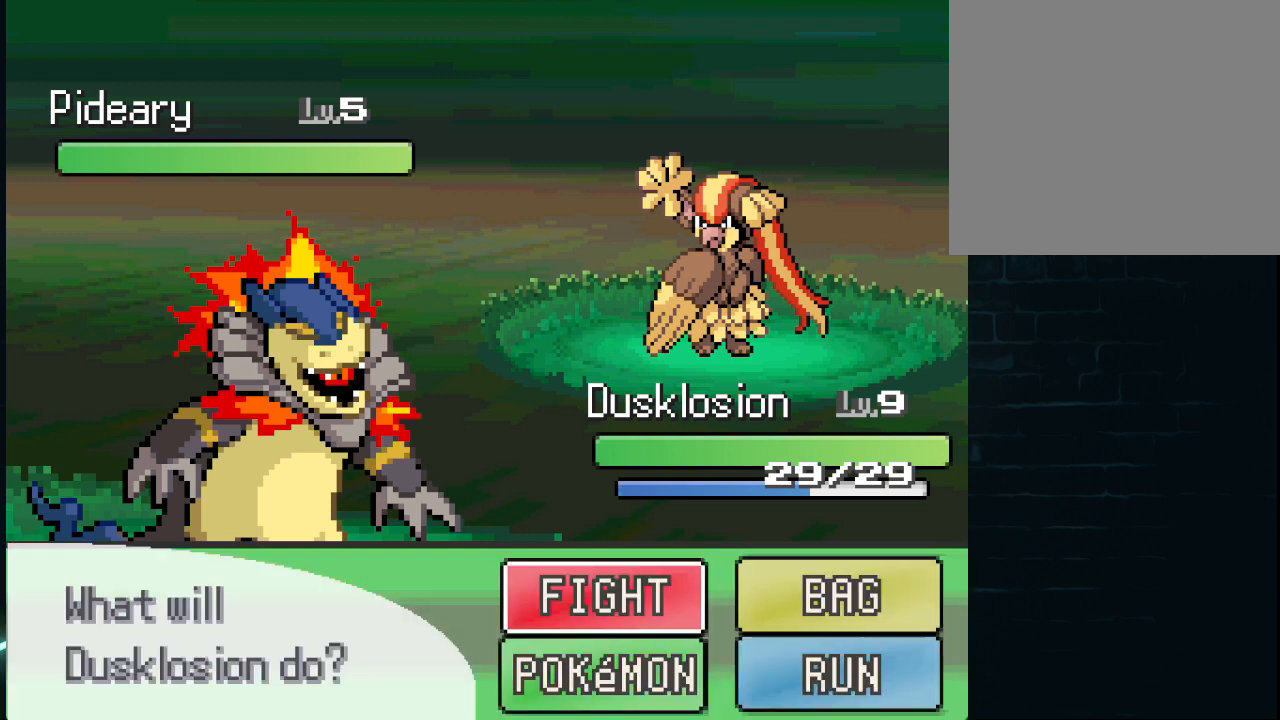
{"buttons": ["A"], "left_stick": "center", "right_stick": "center", "events": [[83, "A", "down"], [250, "A", "up"], [250, "DPAD_DOWN", "down"], [375, "DPAD_DOWN", "up"], [417, "A", "down"]]}
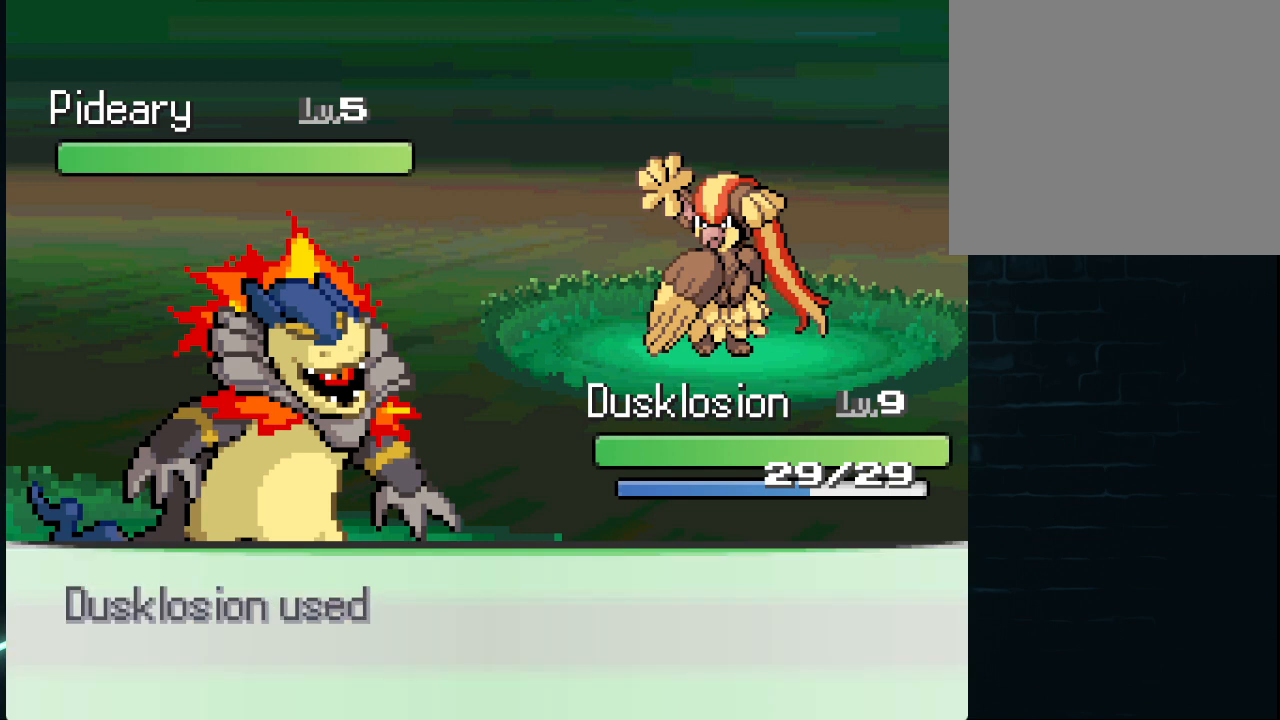
{"buttons": [], "left_stick": "center", "right_stick": "center", "events": [[42, "A", "up"]]}
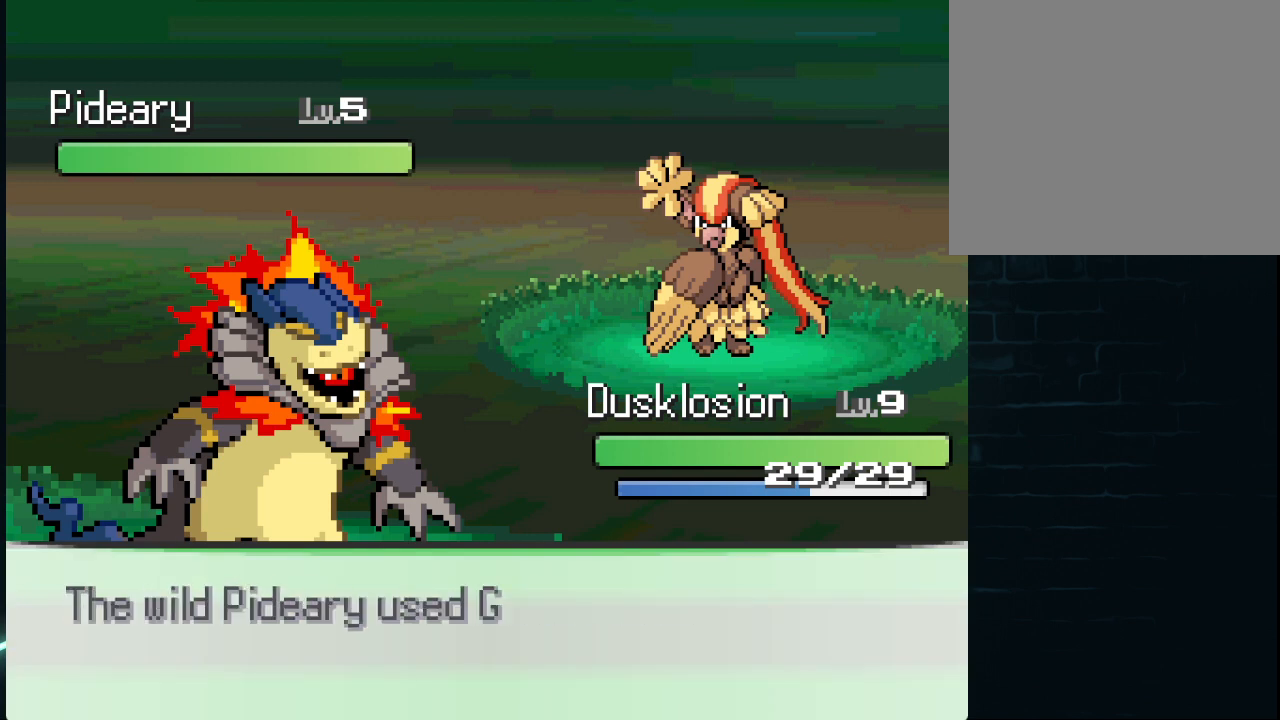
{"buttons": [], "left_stick": "center", "right_stick": "center", "events": []}
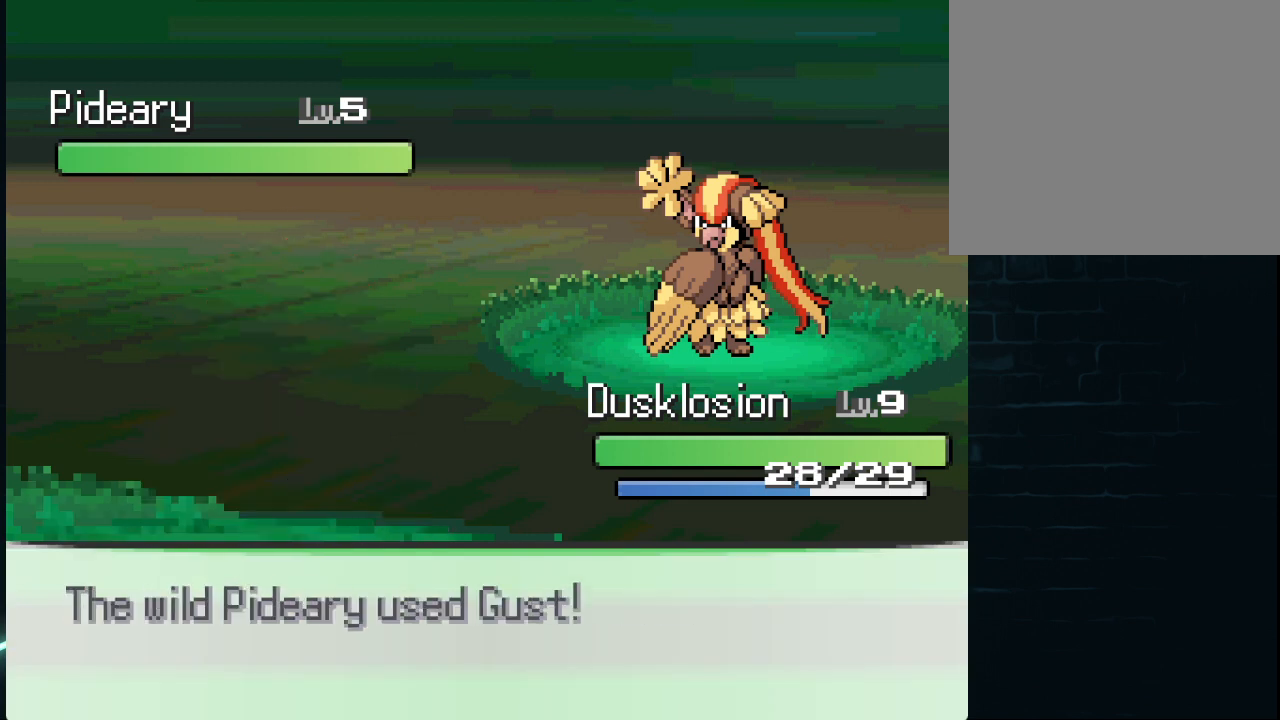
{"buttons": [], "left_stick": "center", "right_stick": "center", "events": []}
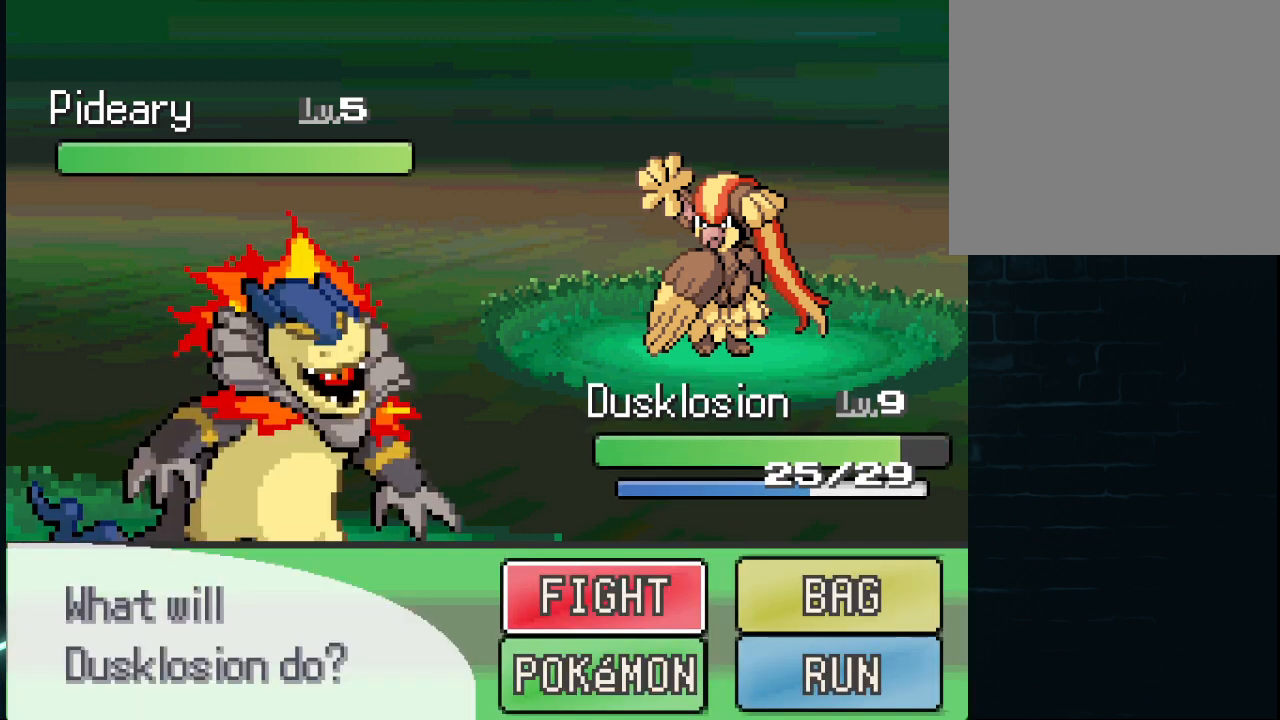
{"buttons": [], "left_stick": "center", "right_stick": "center", "events": [[125, "DPAD_DOWN", "down"], [250, "DPAD_DOWN", "up"], [292, "A", "down"], [417, "A", "up"]]}
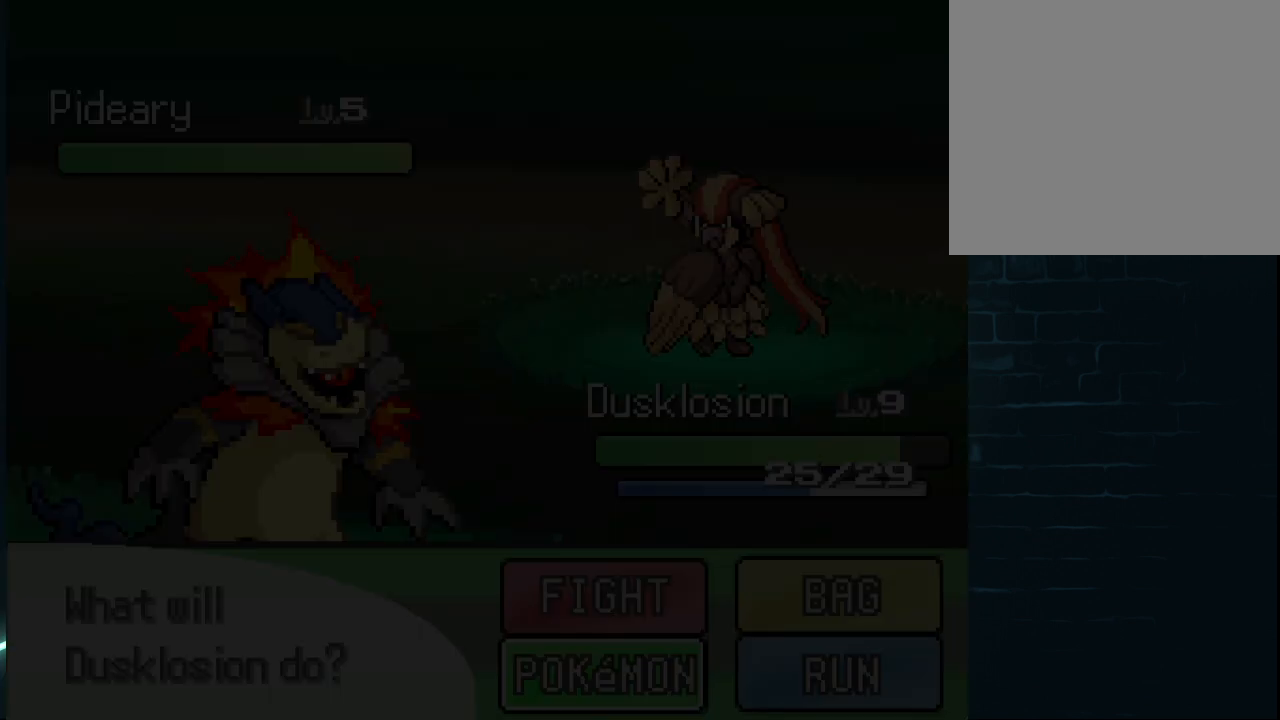
{"buttons": [], "left_stick": "center", "right_stick": "center", "events": []}
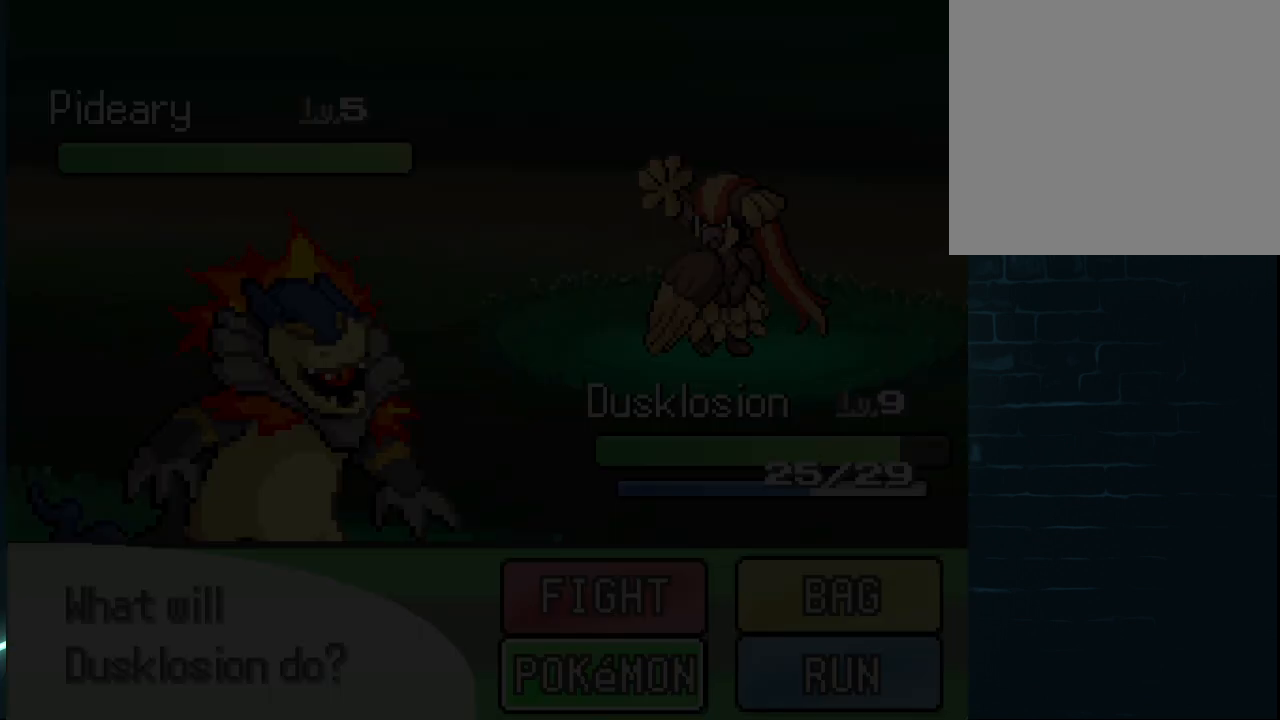
{"buttons": [], "left_stick": "center", "right_stick": "center", "events": []}
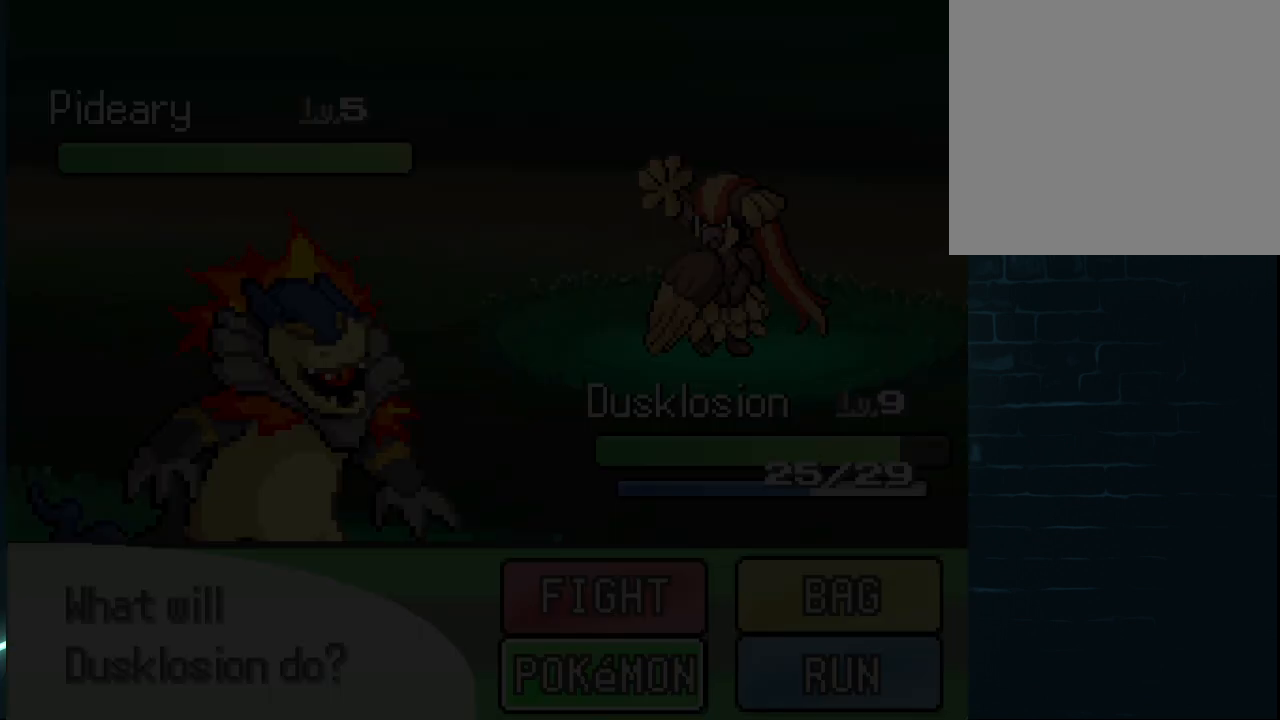
{"buttons": [], "left_stick": "center", "right_stick": "center", "events": []}
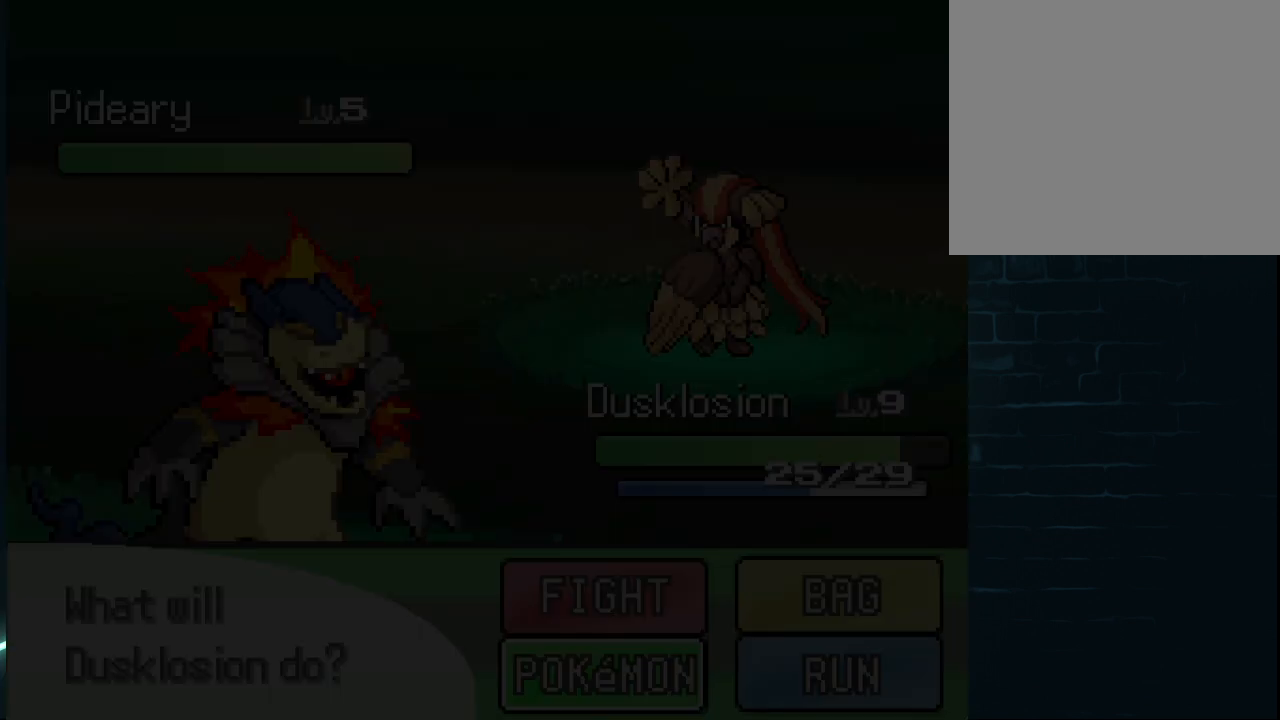
{"buttons": [], "left_stick": "center", "right_stick": "center", "events": []}
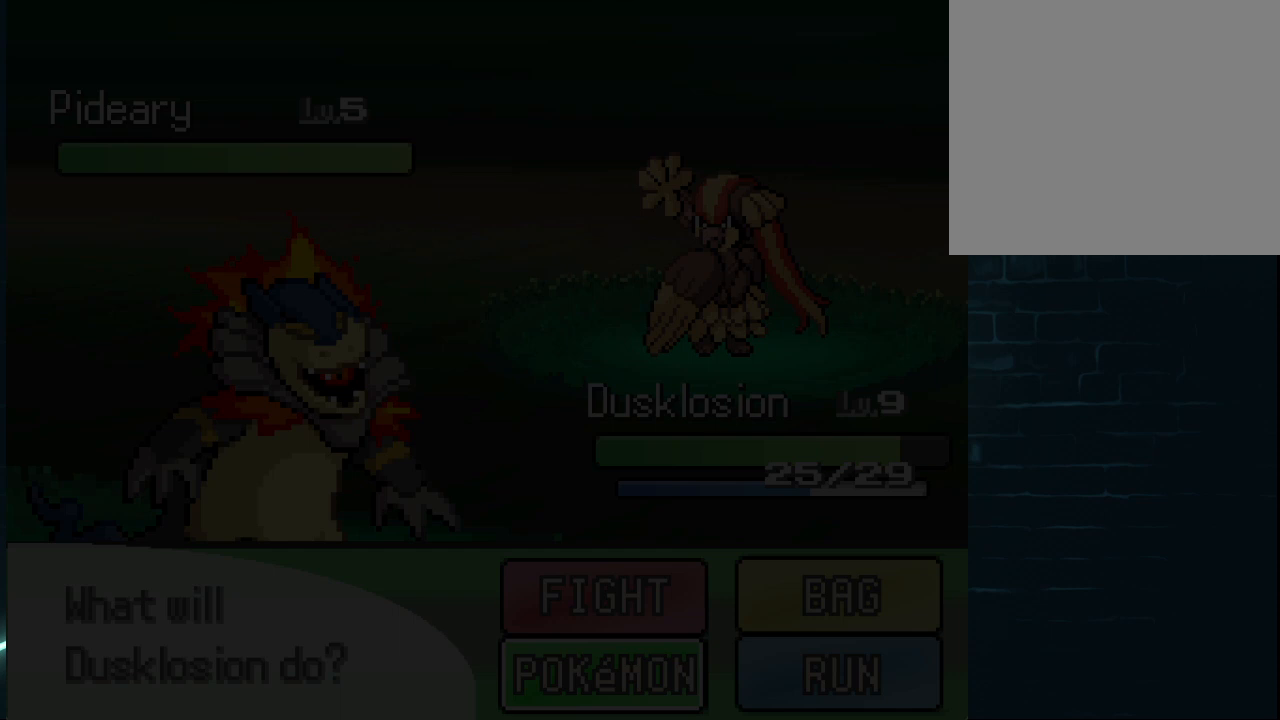
{"buttons": [], "left_stick": "center", "right_stick": "center", "events": []}
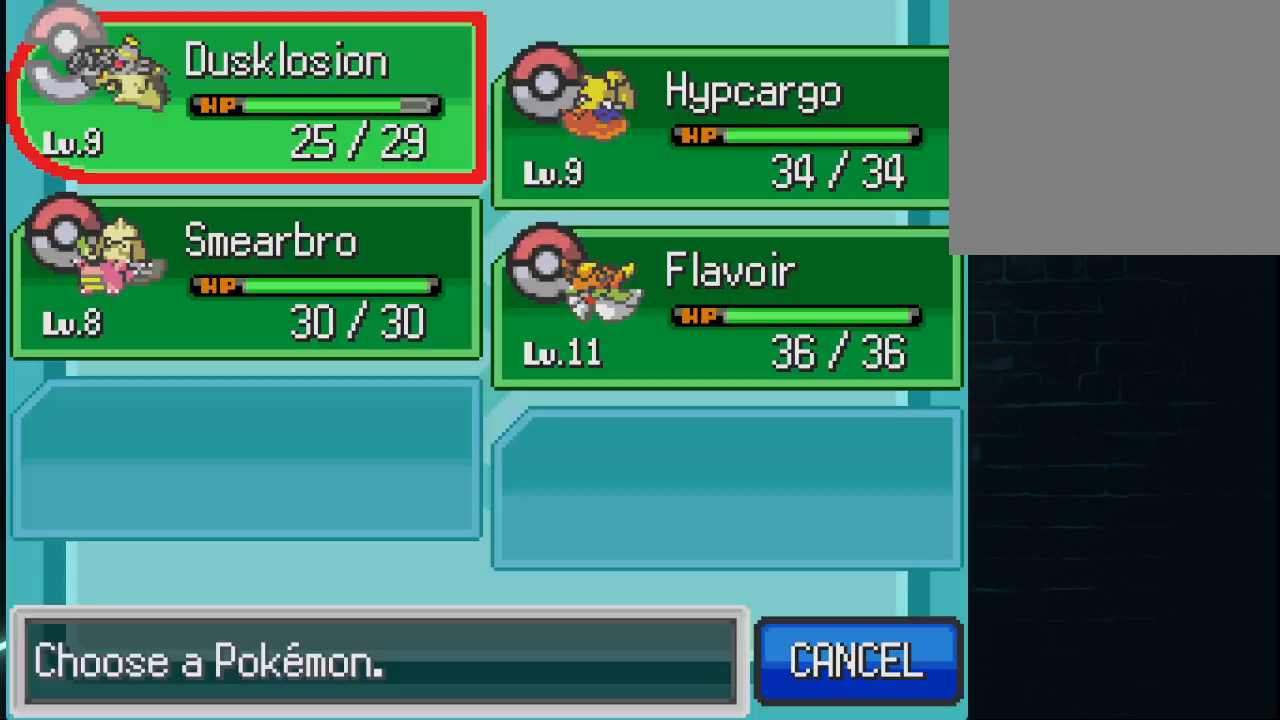
{"buttons": [], "left_stick": "center", "right_stick": "center", "events": [[250, "DPAD_DOWN", "down"], [375, "DPAD_DOWN", "up"]]}
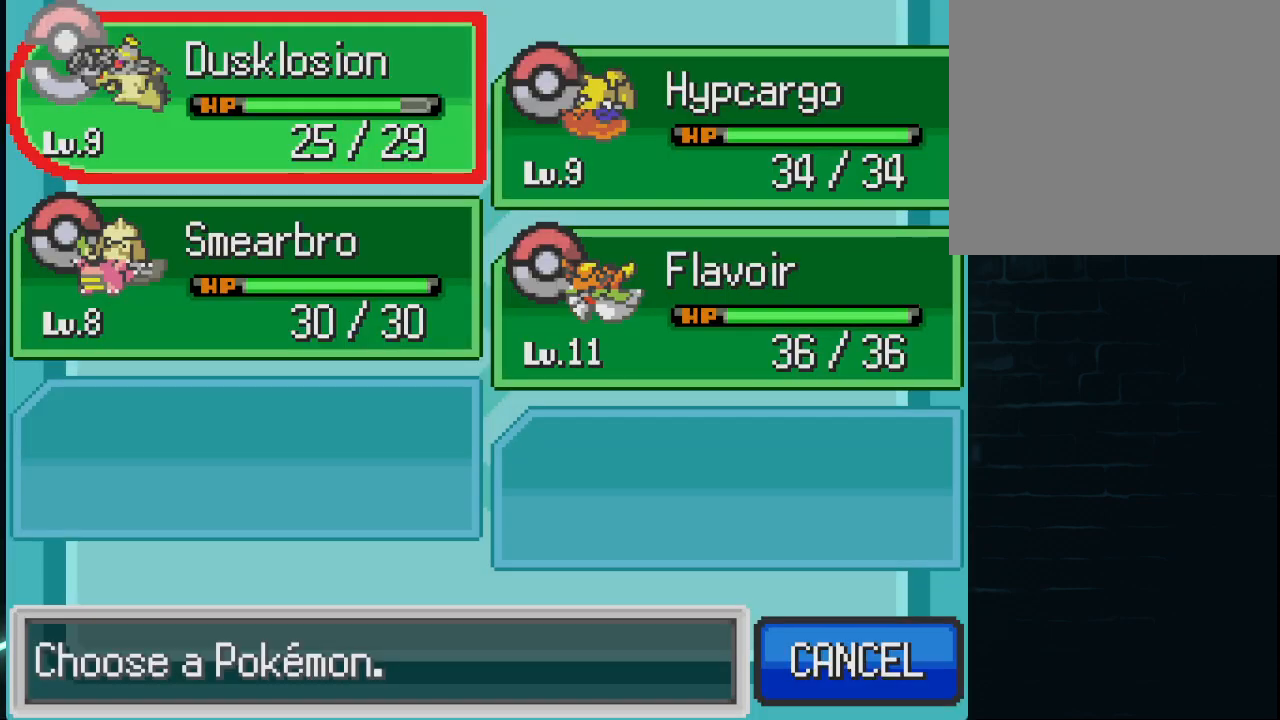
{"buttons": [], "left_stick": "center", "right_stick": "center", "events": [[209, "DPAD_DOWN", "down"], [292, "DPAD_DOWN", "up"]]}
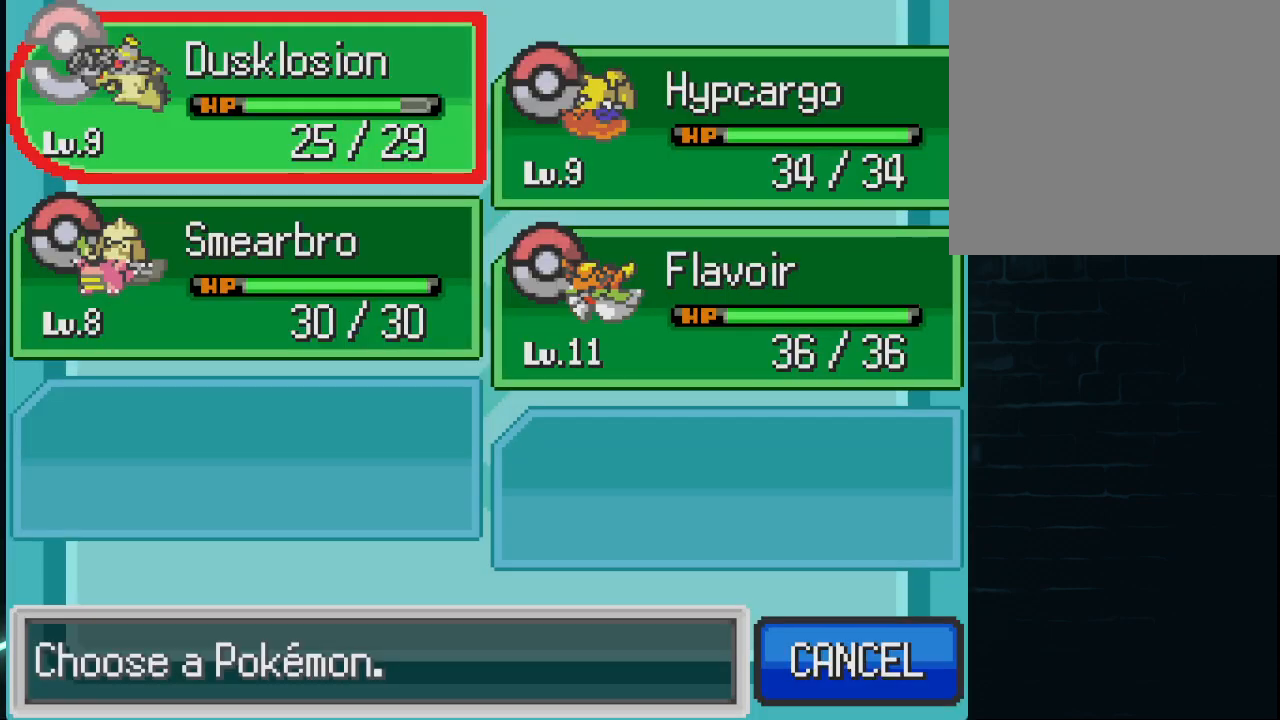
{"buttons": ["DPAD_DOWN"], "left_stick": "center", "right_stick": "center", "events": [[83, "DPAD_DOWN", "down"], [208, "DPAD_DOWN", "up"], [458, "DPAD_DOWN", "down"]]}
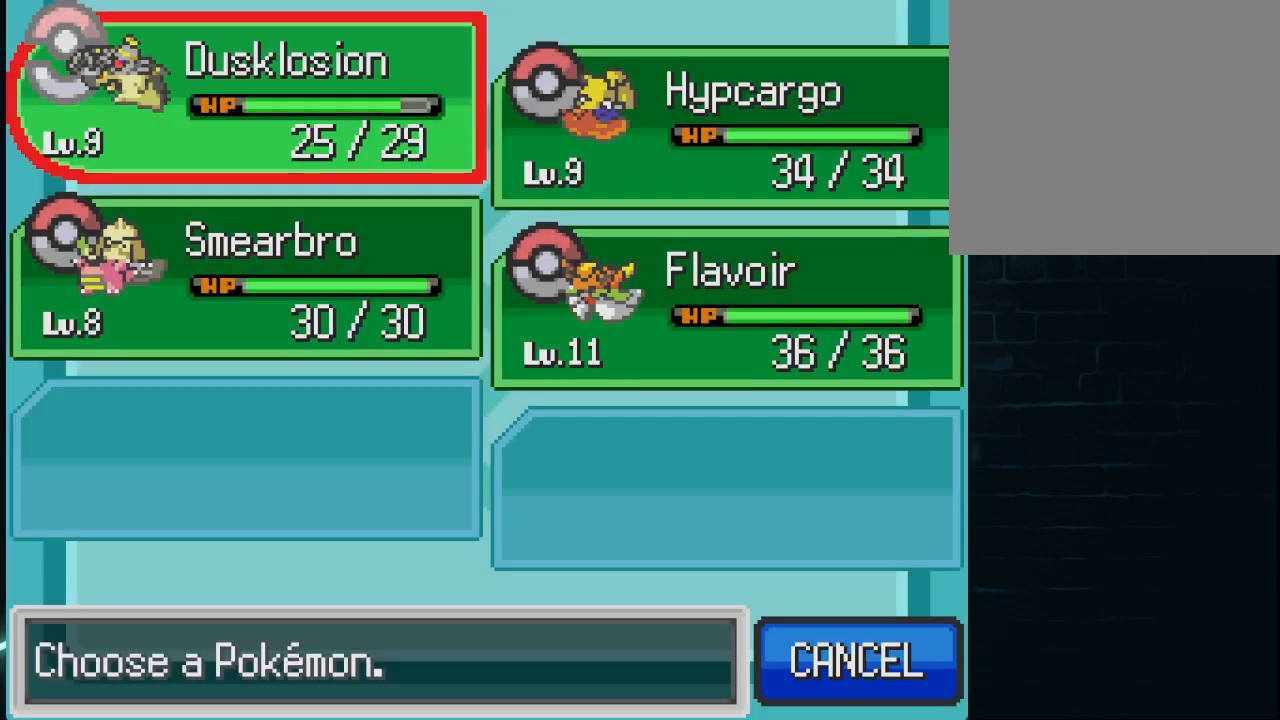
{"buttons": [], "left_stick": "center", "right_stick": "center", "events": [[84, "DPAD_DOWN", "up"], [334, "DPAD_DOWN", "down"], [501, "DPAD_DOWN", "up"]]}
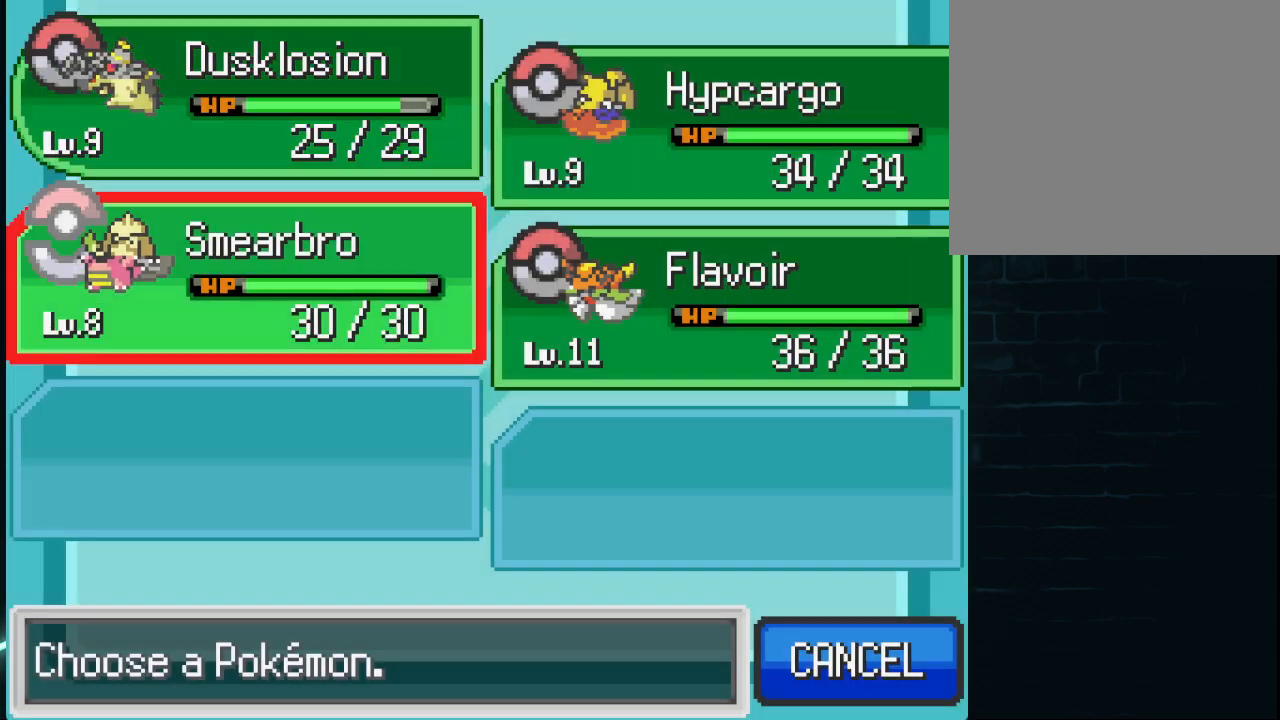
{"buttons": ["A"], "left_stick": "center", "right_stick": "center", "events": [[292, "A", "down"], [417, "A", "up"], [500, "A", "down"]]}
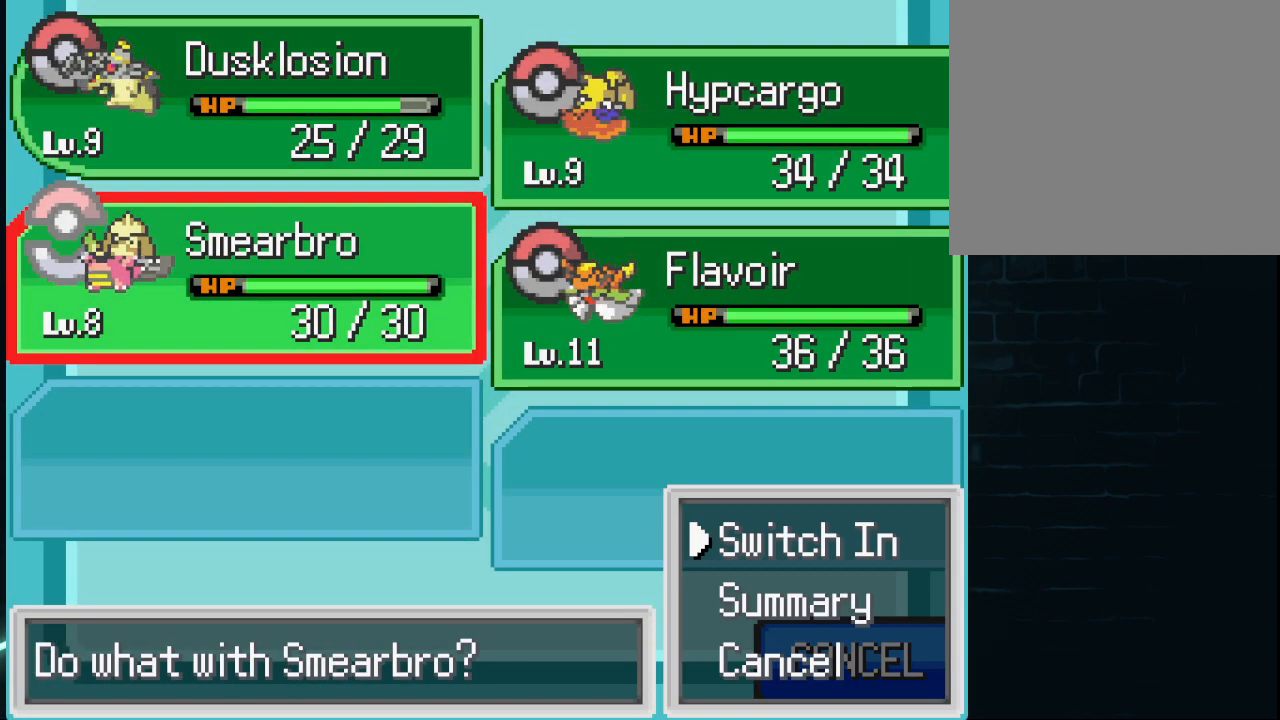
{"buttons": [], "left_stick": "center", "right_stick": "center", "events": [[84, "A", "up"]]}